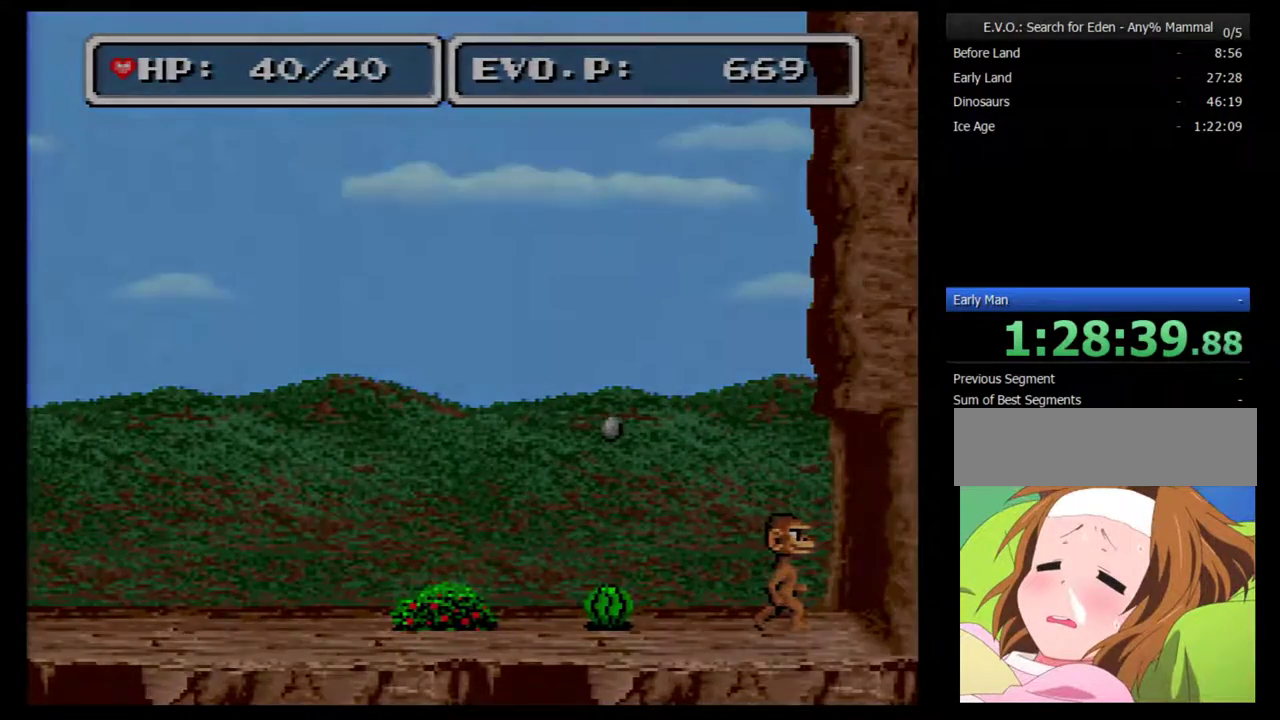
Gameplay with a controller (Nintendo layout); each line is a JSON object with the inputs held at the frame after it. "events" lists button and stick changes between this image and that frame as [ms after this image, input, new state], when the widget could be followed in between. Not read: L3 R3.
{"buttons": [], "events": []}
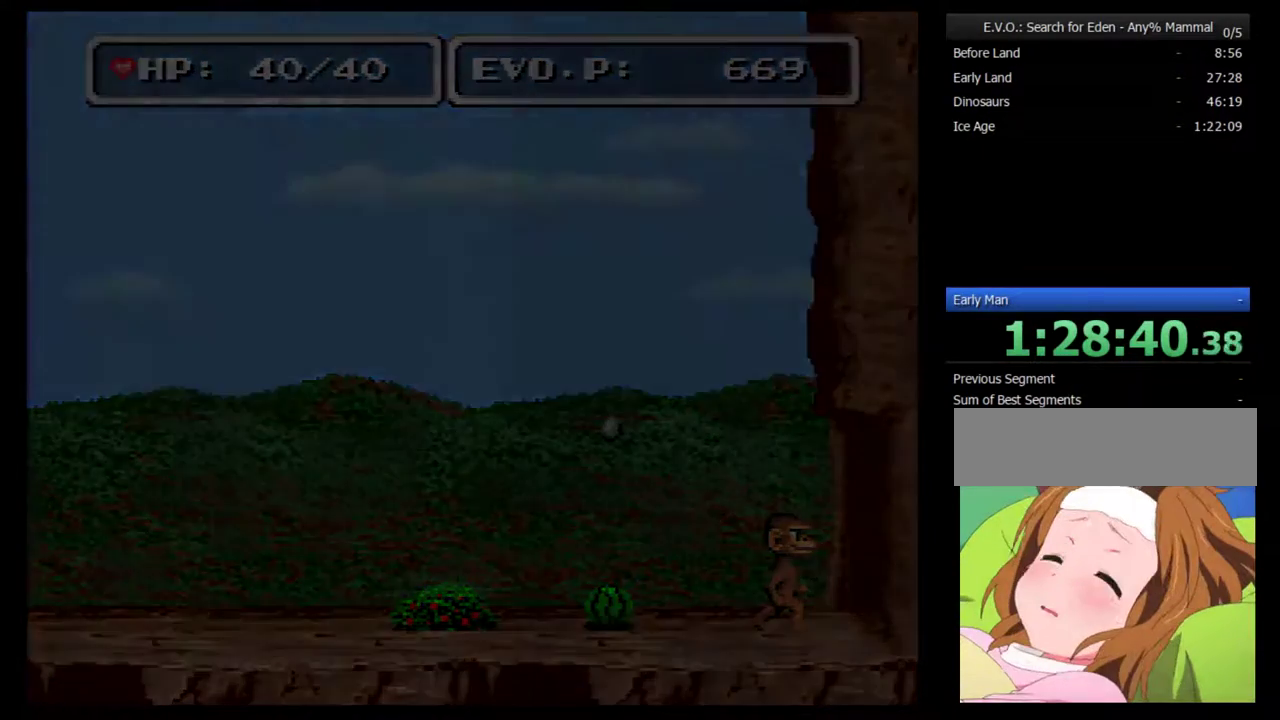
{"buttons": [], "events": []}
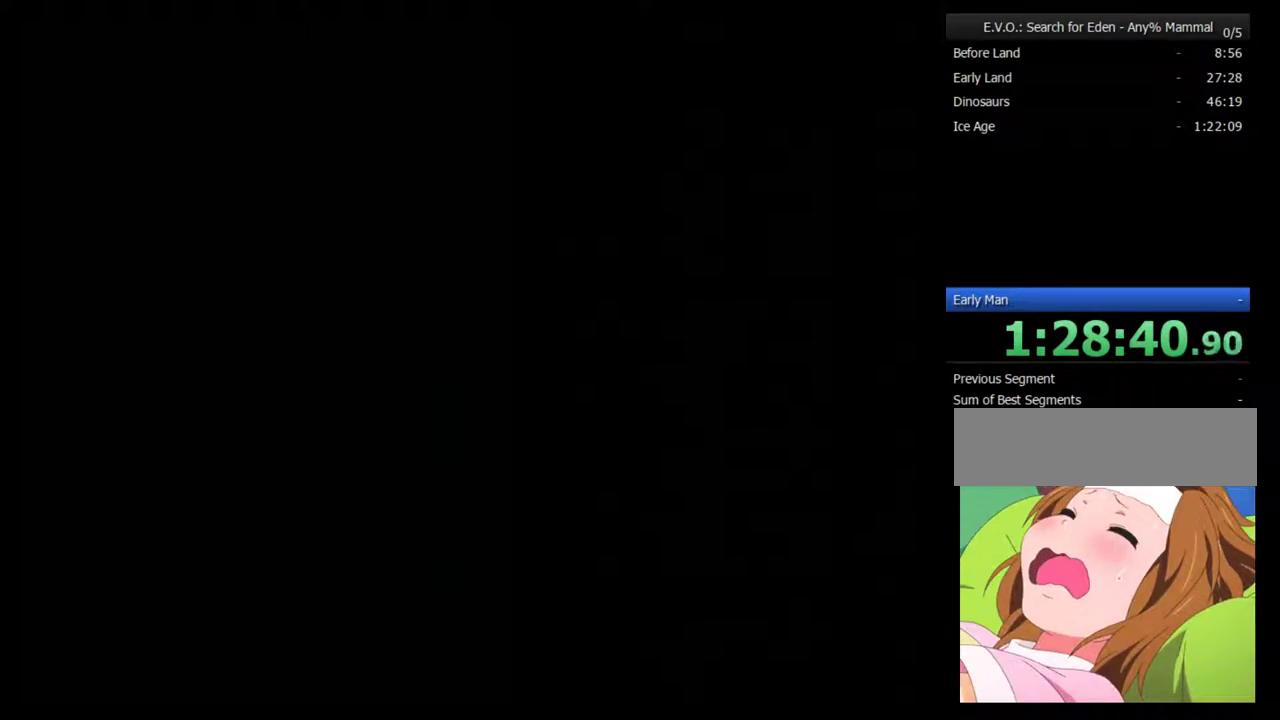
{"buttons": [], "events": []}
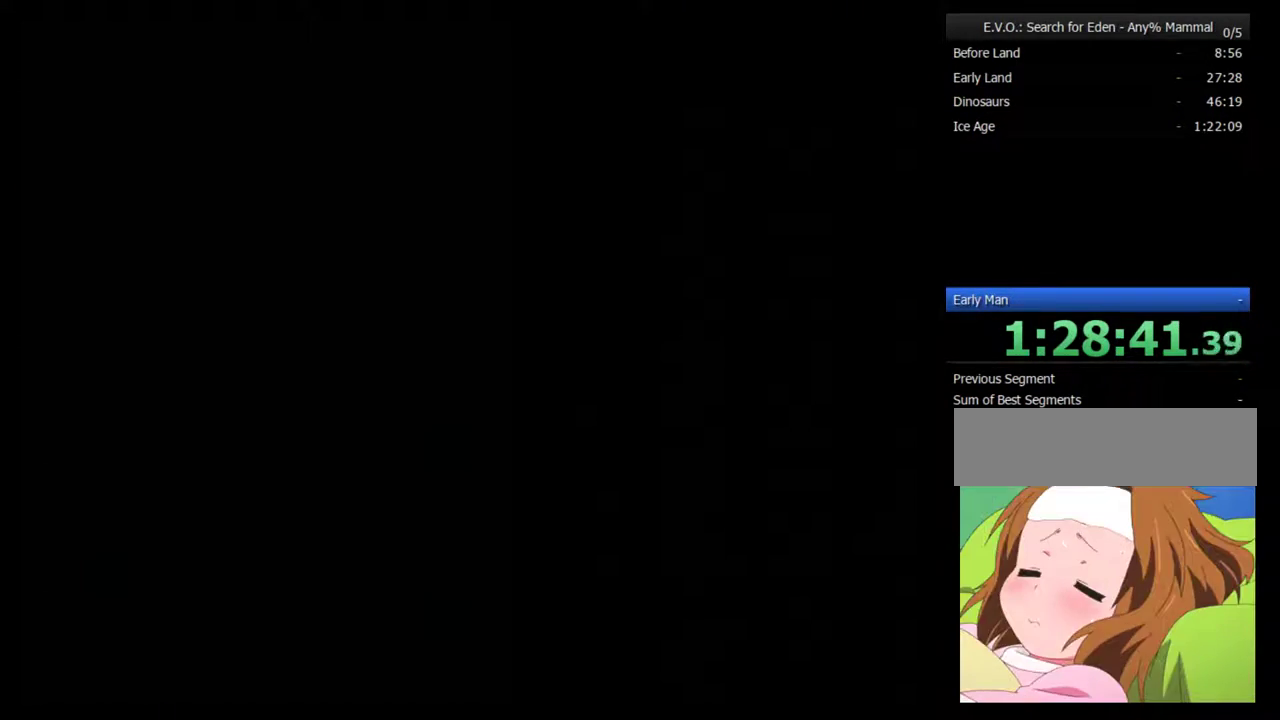
{"buttons": [], "events": []}
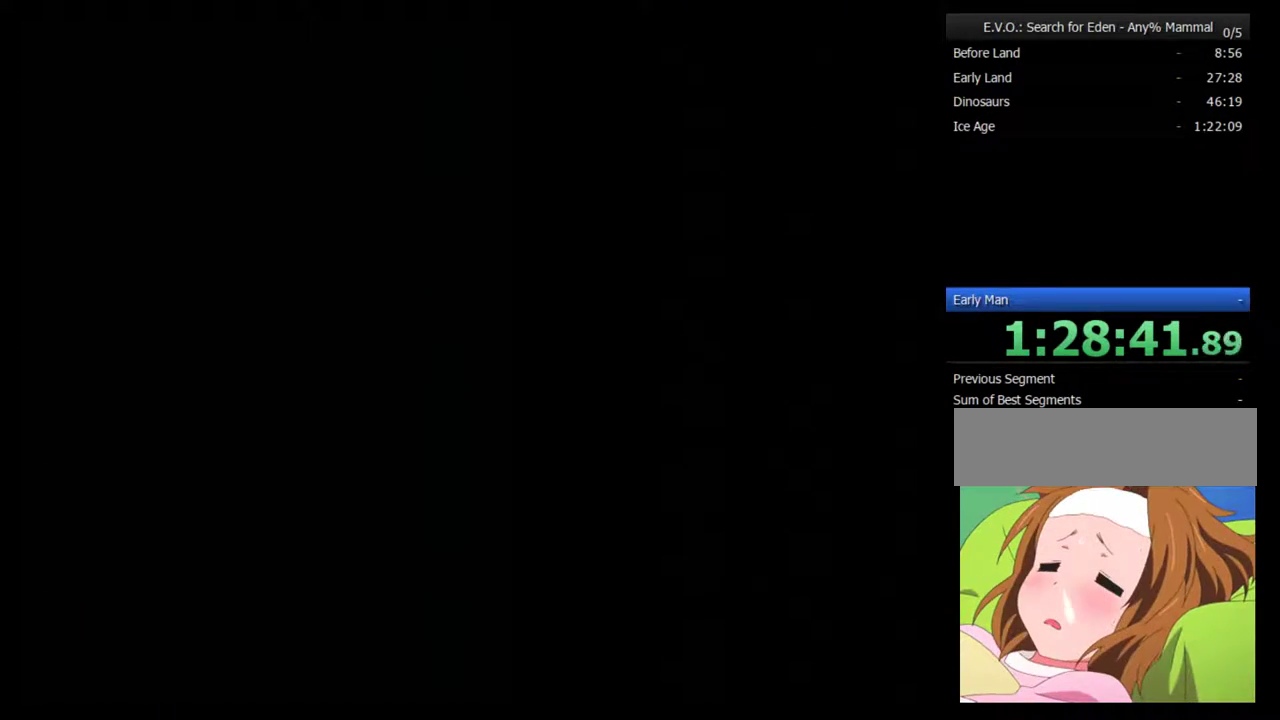
{"buttons": [], "events": []}
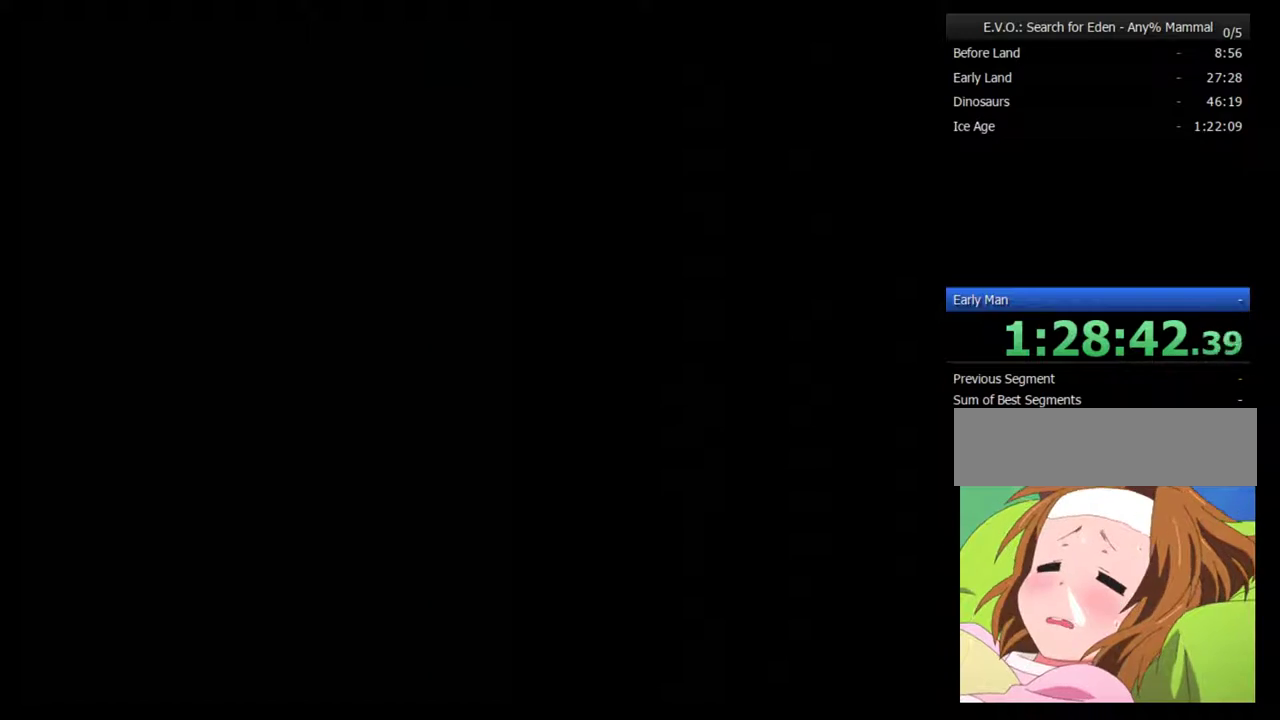
{"buttons": ["DPAD_RIGHT"], "events": [[383, "DPAD_RIGHT", "down"]]}
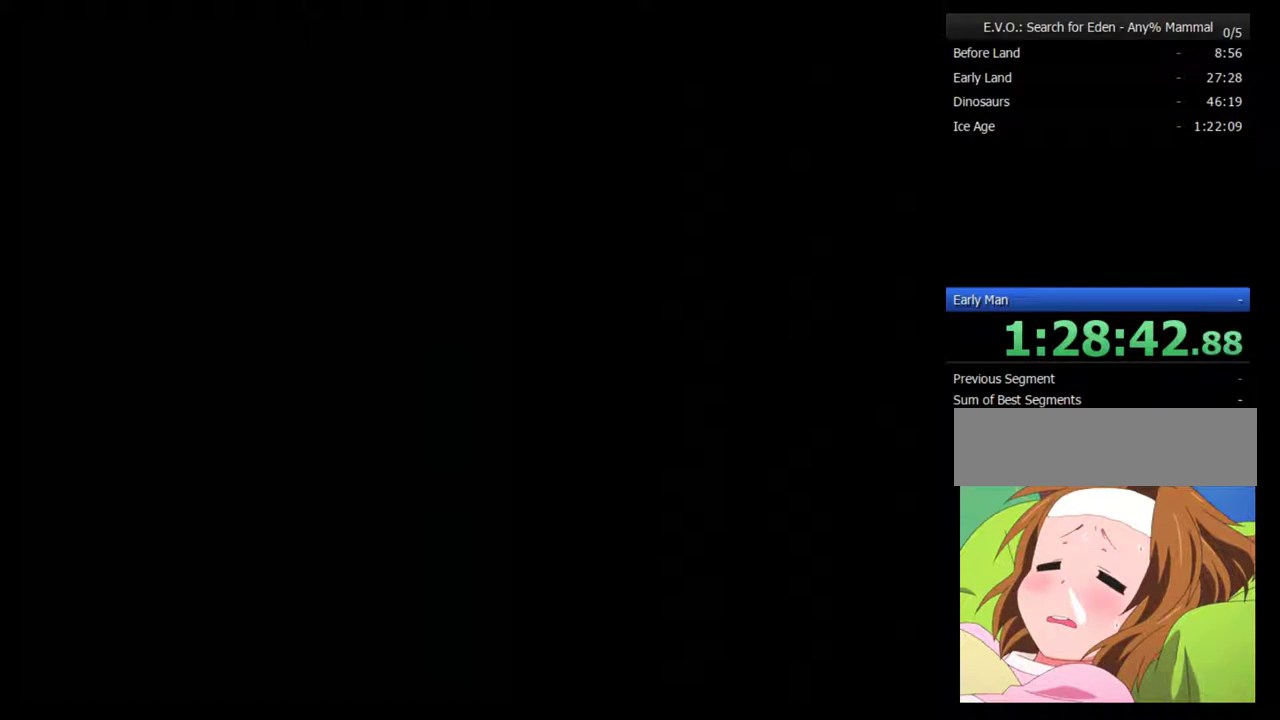
{"buttons": ["DPAD_RIGHT"], "events": []}
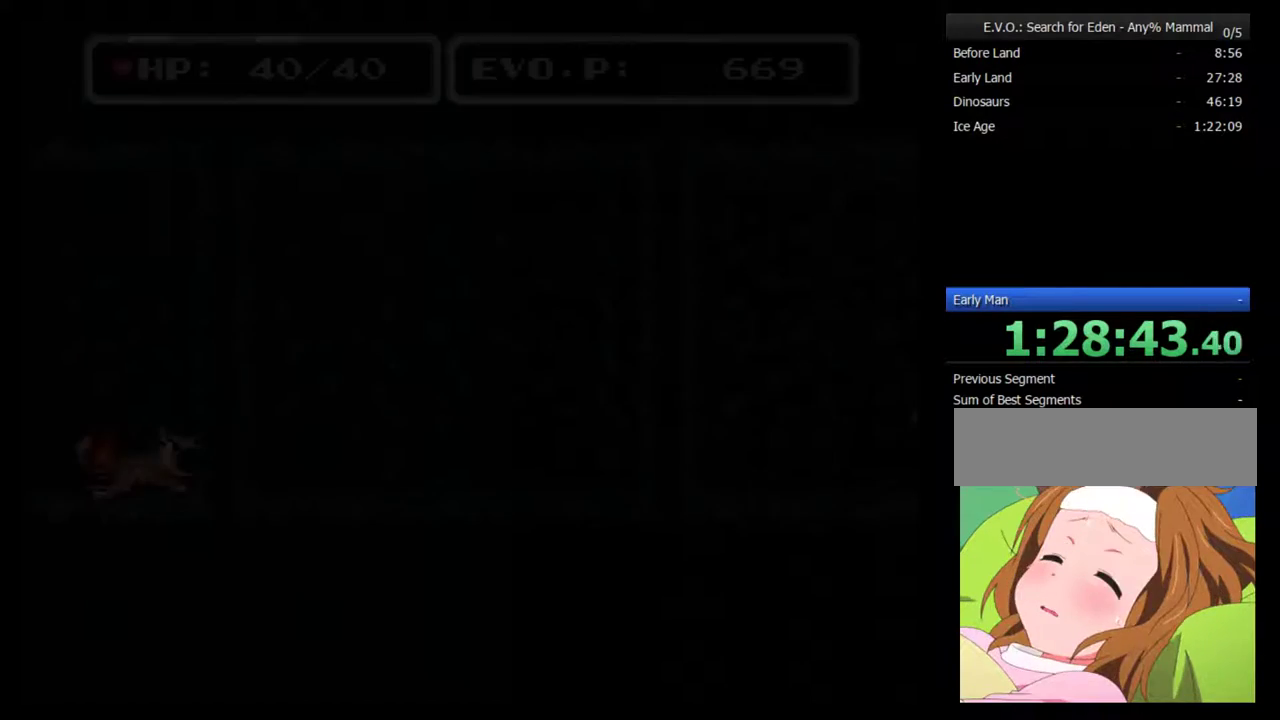
{"buttons": [], "events": [[183, "DPAD_RIGHT", "up"]]}
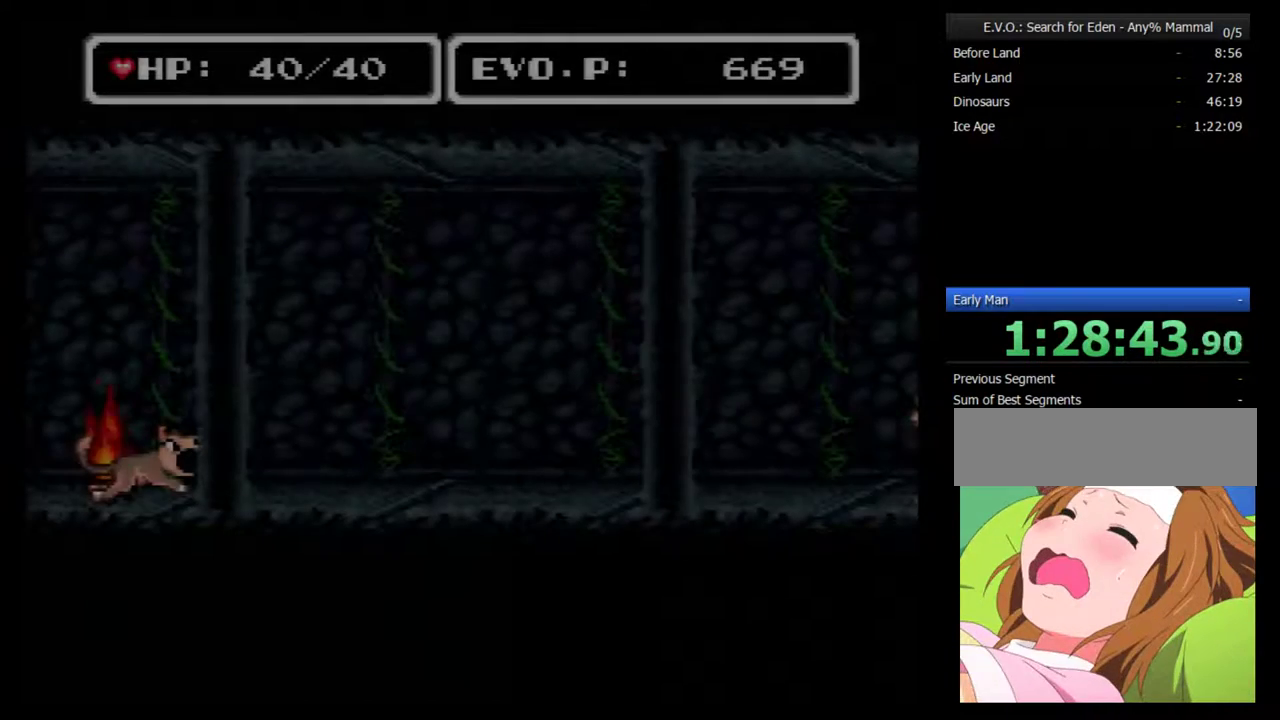
{"buttons": ["DPAD_RIGHT"], "events": [[133, "DPAD_RIGHT", "down"]]}
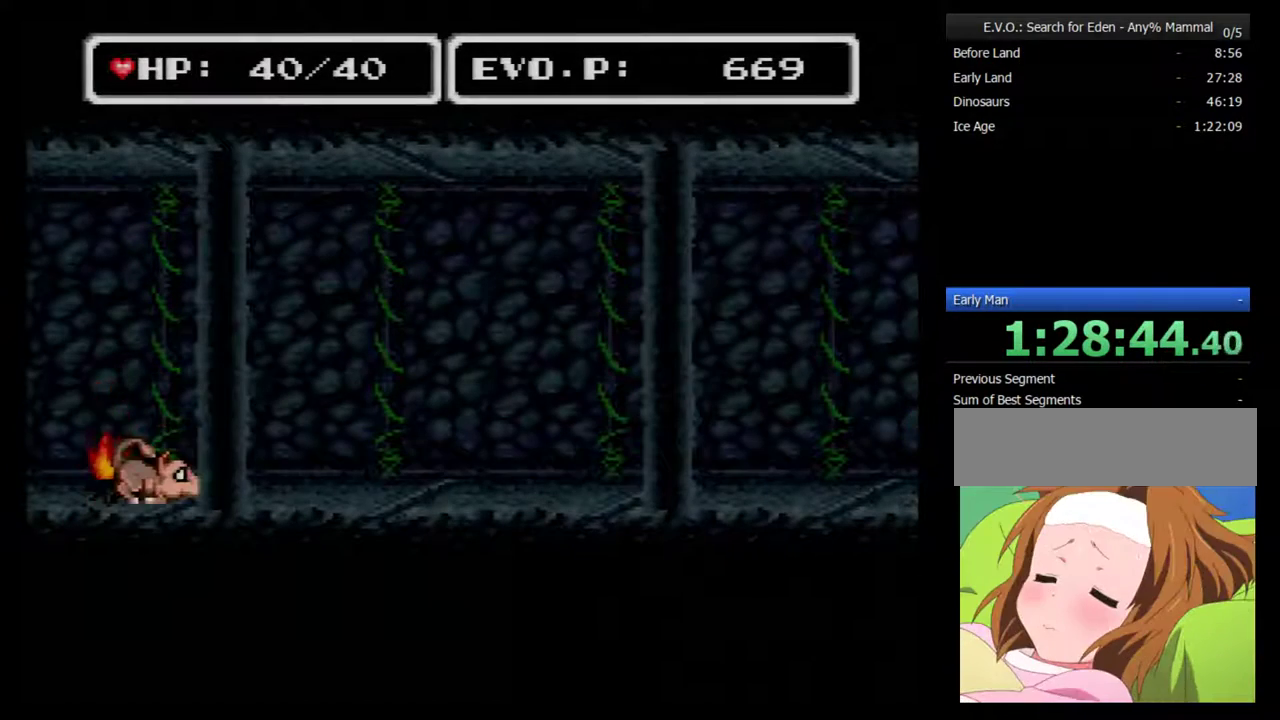
{"buttons": ["DPAD_RIGHT"], "events": [[100, "DPAD_RIGHT", "up"], [283, "DPAD_RIGHT", "down"]]}
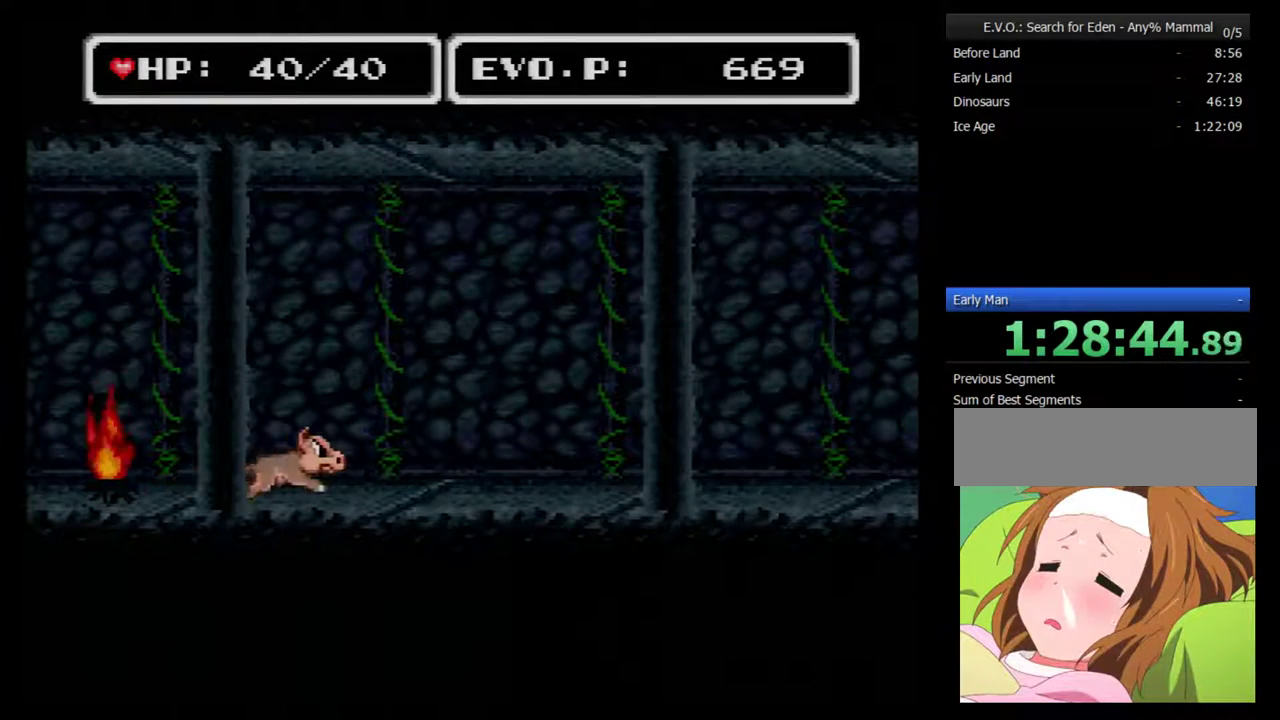
{"buttons": ["B", "DPAD_RIGHT"], "events": [[183, "B", "down"]]}
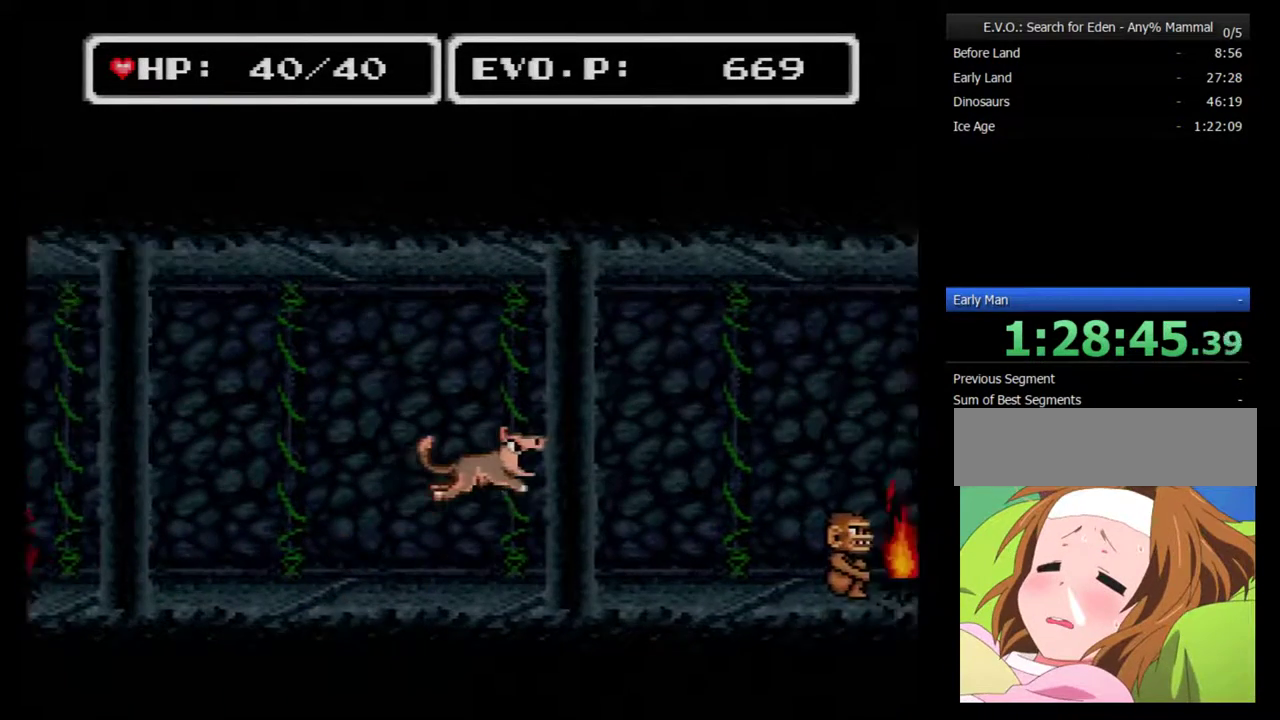
{"buttons": ["B", "DPAD_RIGHT"], "events": []}
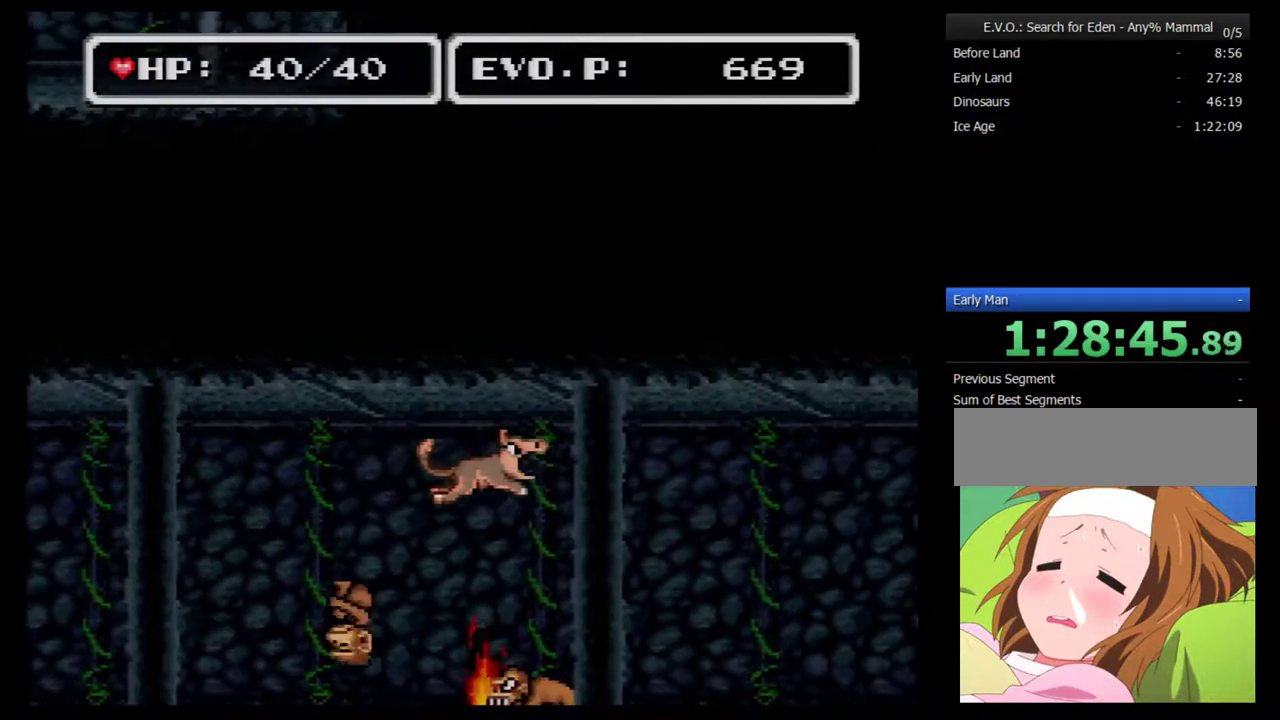
{"buttons": ["DPAD_RIGHT"], "events": [[417, "B", "up"]]}
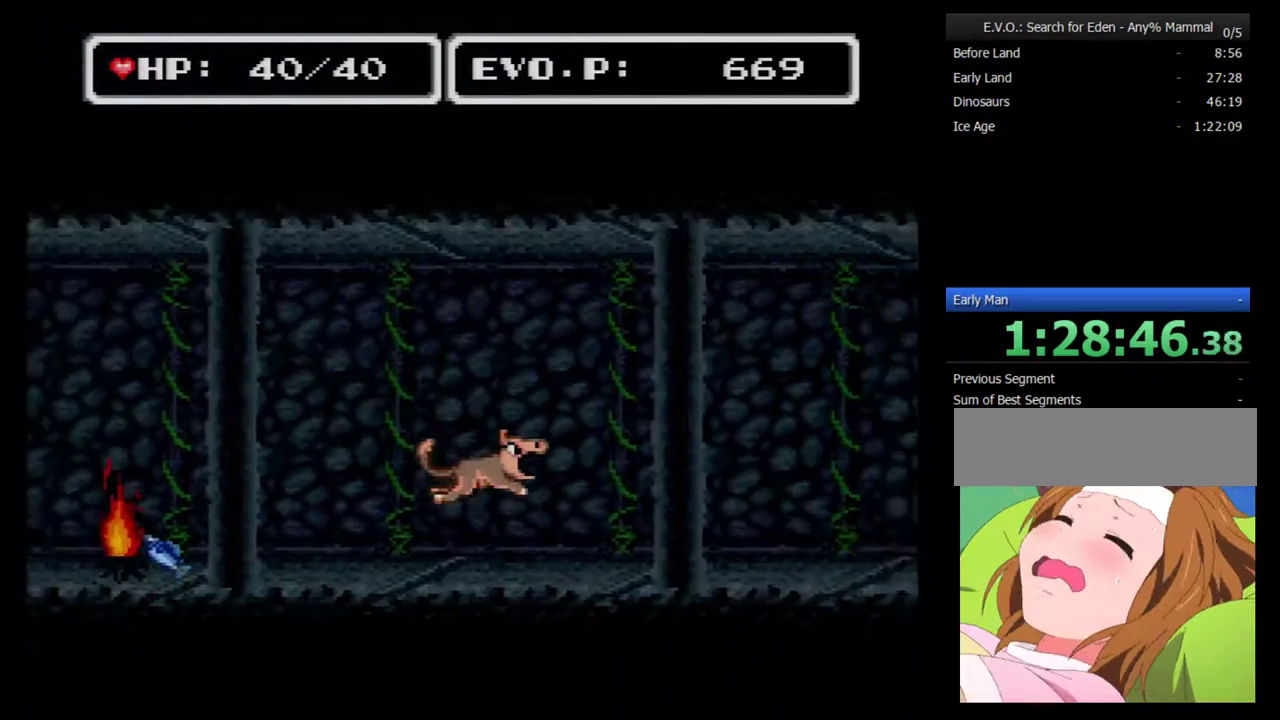
{"buttons": ["DPAD_RIGHT"], "events": [[233, "DPAD_RIGHT", "up"], [300, "DPAD_RIGHT", "down"]]}
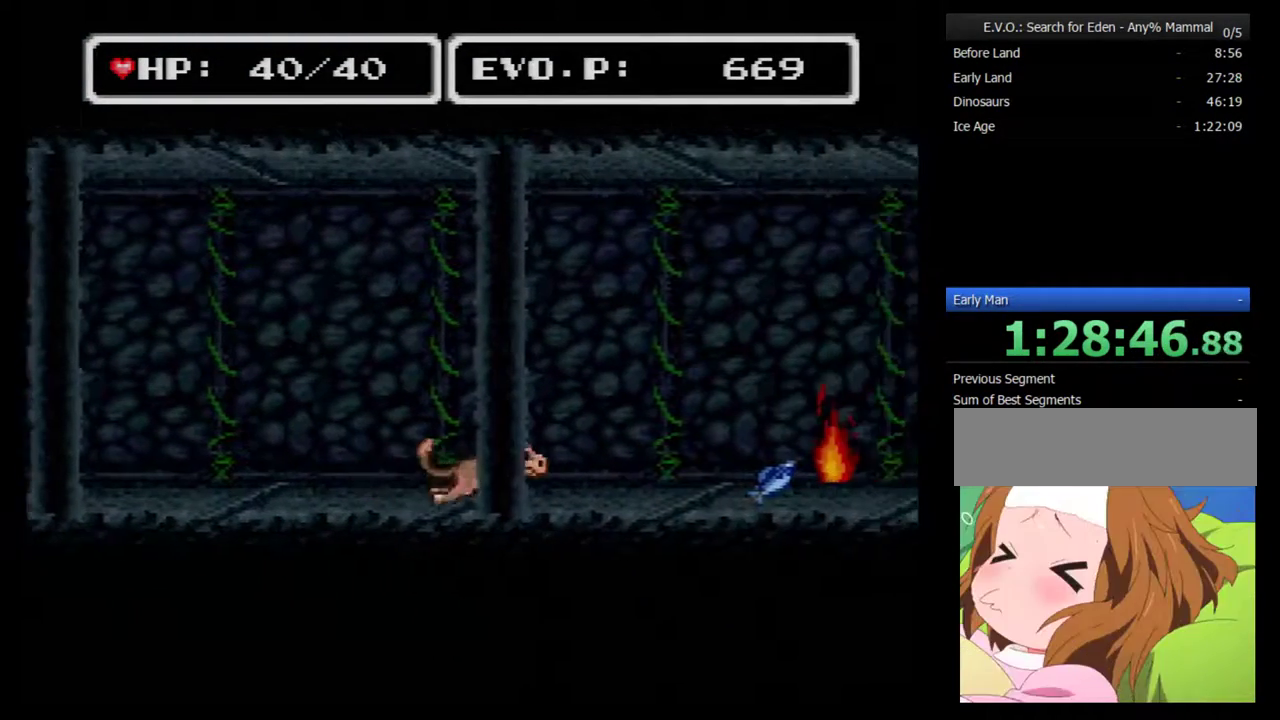
{"buttons": ["DPAD_RIGHT"], "events": []}
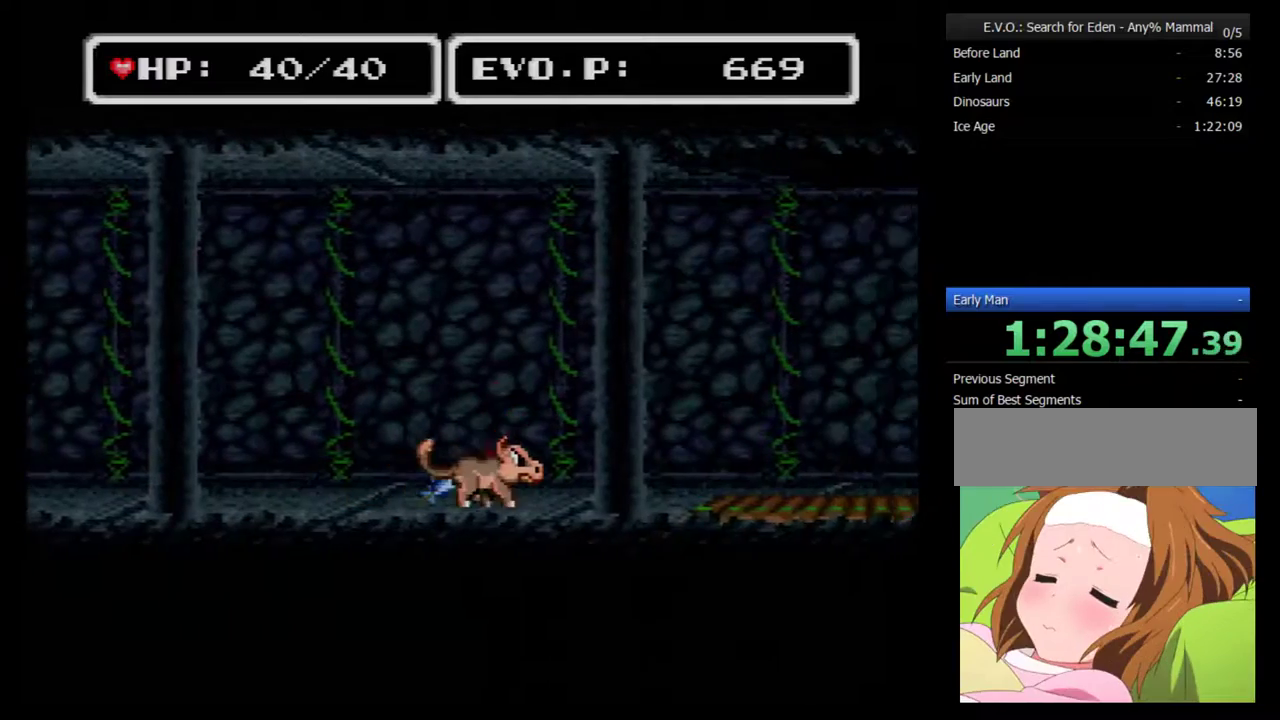
{"buttons": ["Y", "DPAD_DOWN", "DPAD_RIGHT"], "events": [[450, "Y", "down"], [467, "DPAD_DOWN", "down"]]}
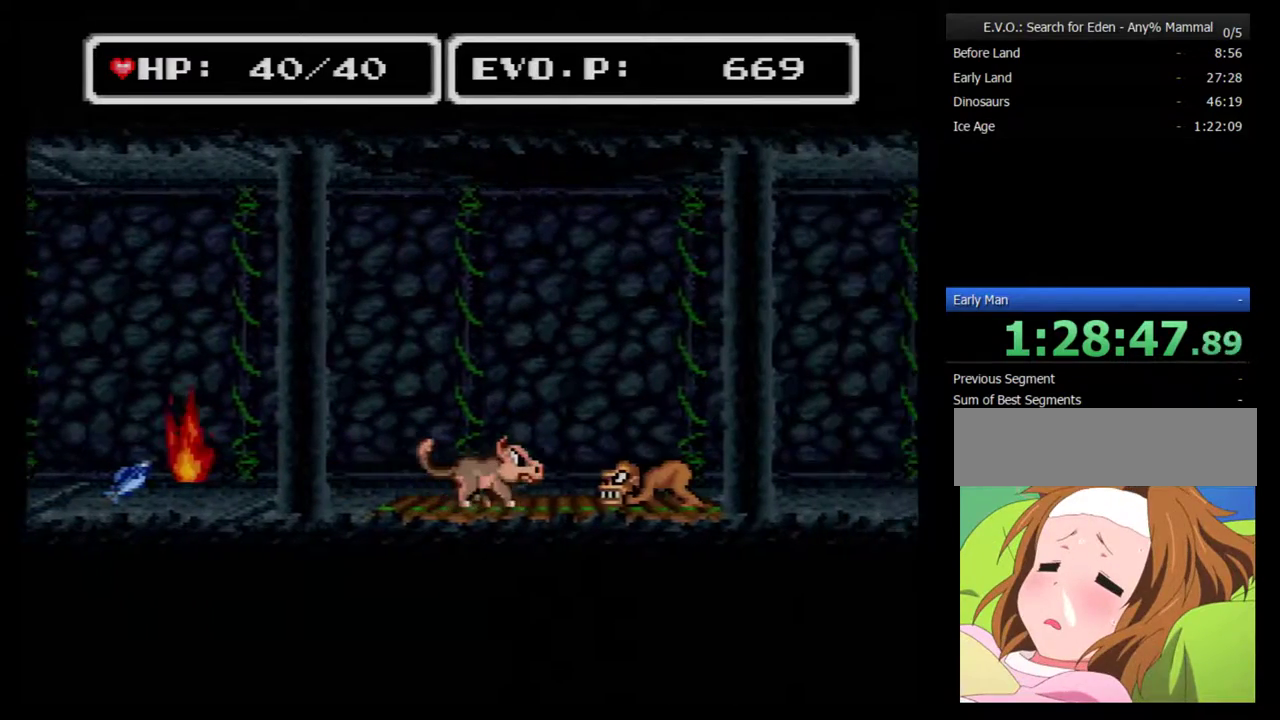
{"buttons": ["DPAD_DOWN", "DPAD_RIGHT"], "events": [[33, "Y", "up"], [133, "Y", "down"], [200, "Y", "up"]]}
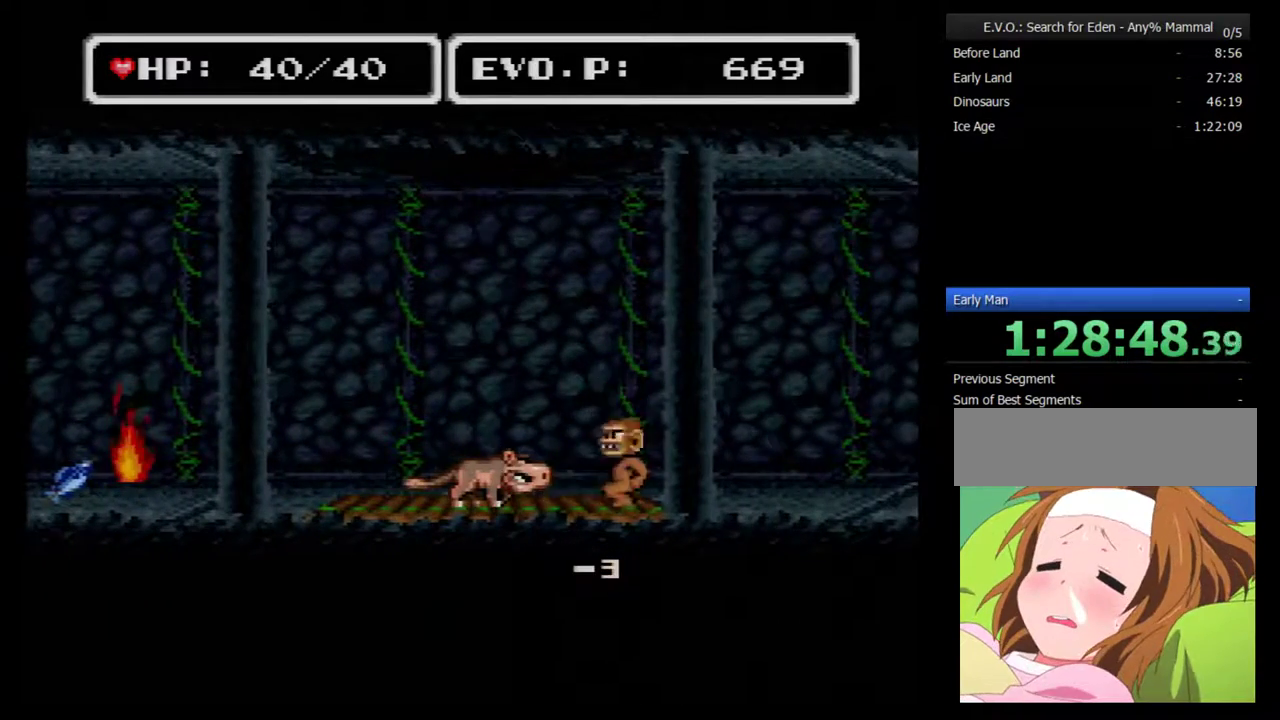
{"buttons": ["DPAD_DOWN", "DPAD_RIGHT"], "events": [[67, "DPAD_DOWN", "up"], [67, "DPAD_LEFT", "down"], [67, "DPAD_RIGHT", "up"], [283, "DPAD_LEFT", "up"], [317, "DPAD_RIGHT", "down"], [350, "DPAD_DOWN", "down"], [383, "DPAD_LEFT", "down"], [383, "DPAD_RIGHT", "up"], [483, "DPAD_LEFT", "up"], [483, "DPAD_RIGHT", "down"]]}
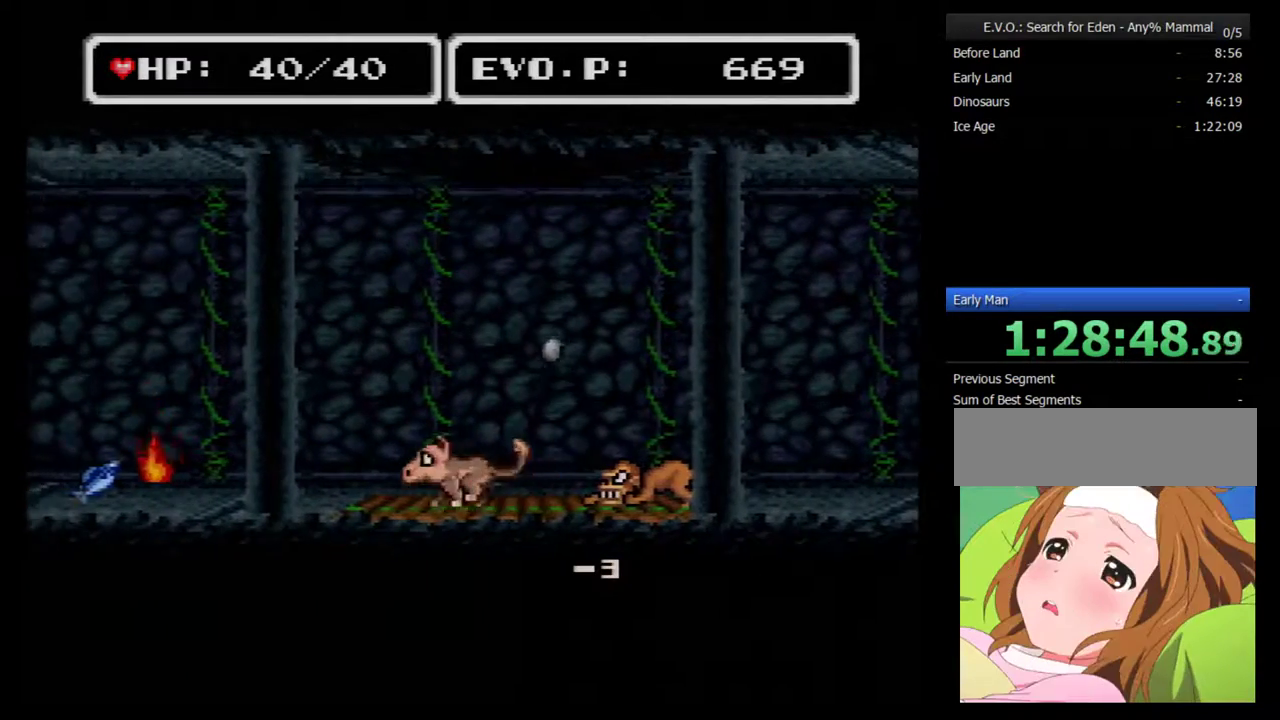
{"buttons": ["DPAD_LEFT"], "events": [[67, "DPAD_DOWN", "up"], [417, "DPAD_LEFT", "down"], [417, "DPAD_RIGHT", "up"]]}
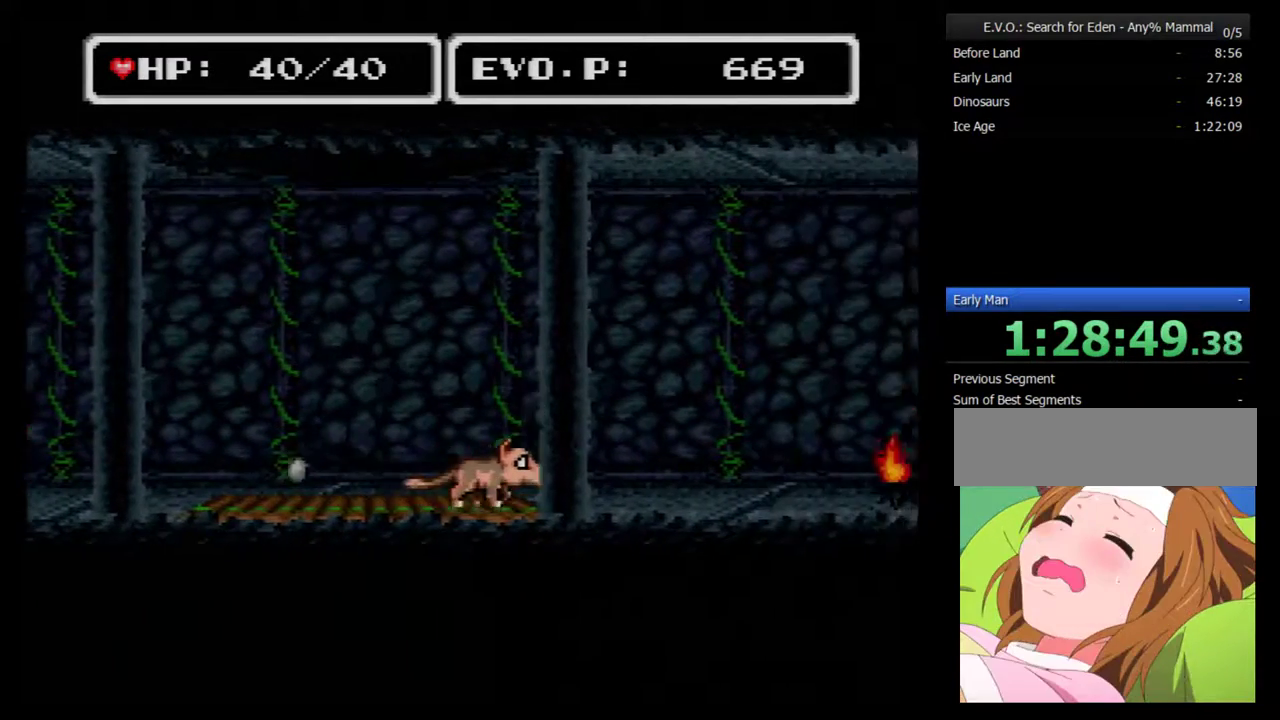
{"buttons": [], "events": [[200, "DPAD_LEFT", "up"], [250, "DPAD_UP", "down"], [383, "DPAD_UP", "up"]]}
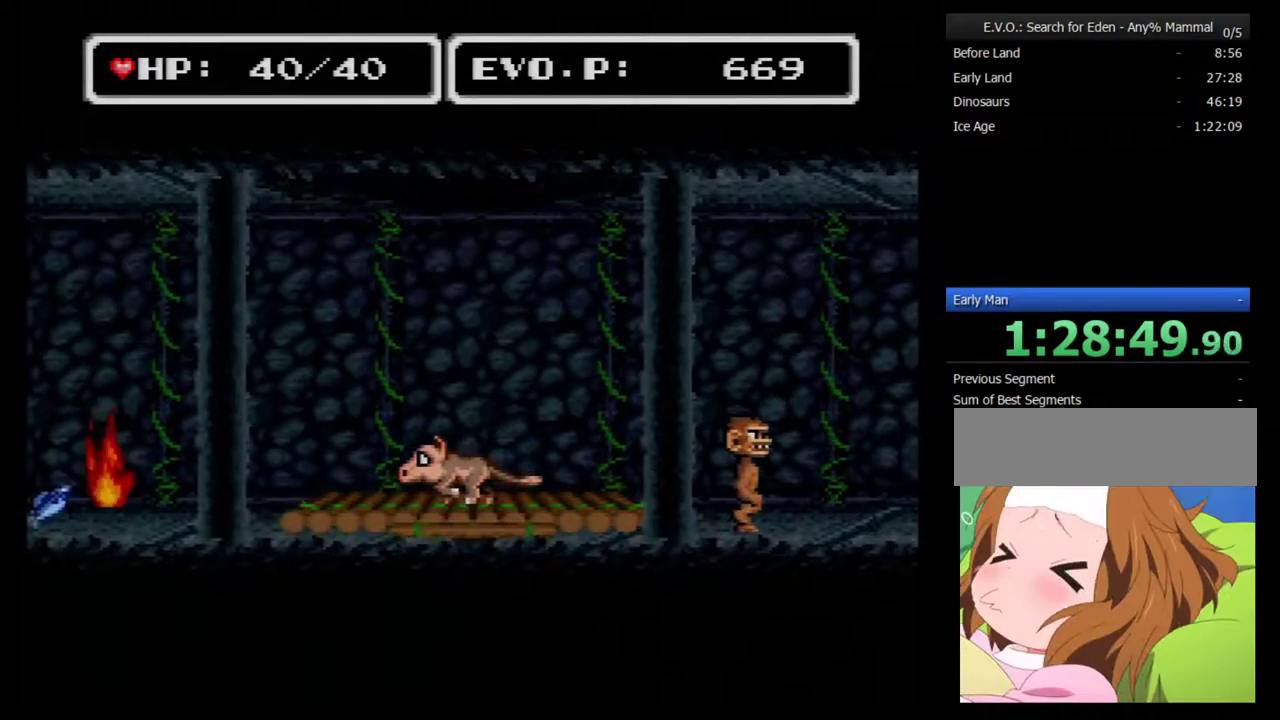
{"buttons": [], "events": []}
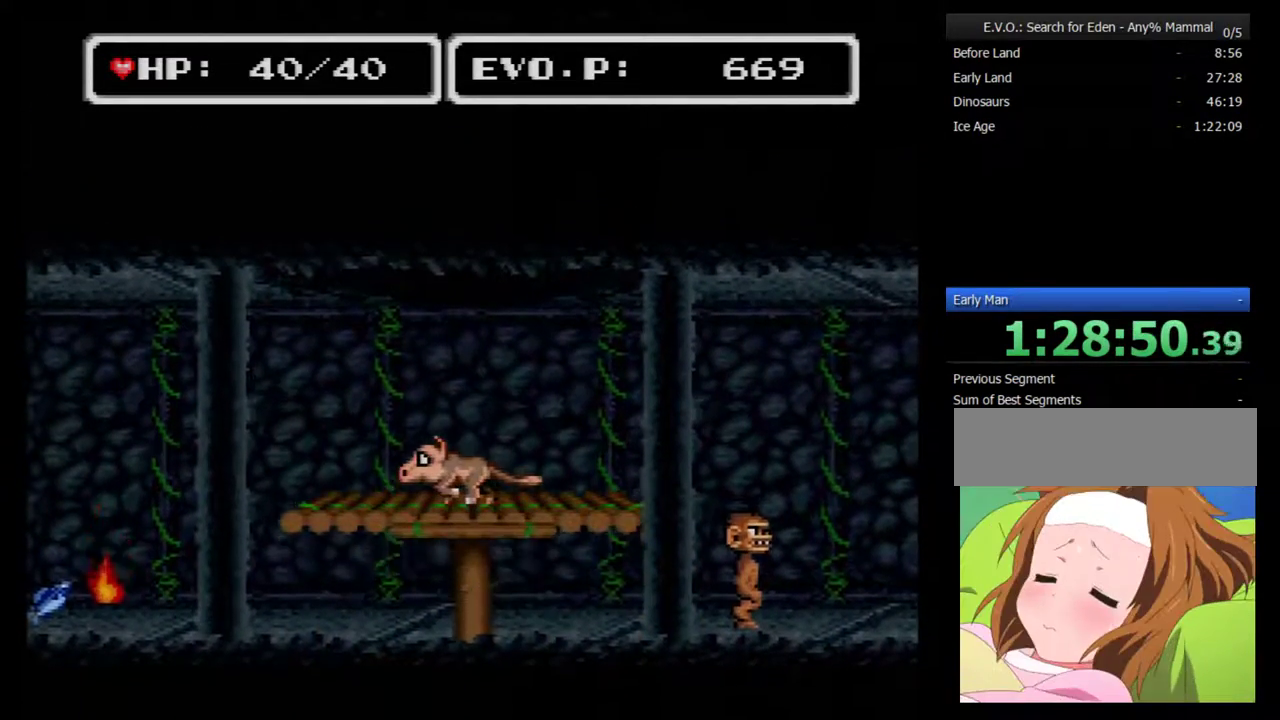
{"buttons": [], "events": []}
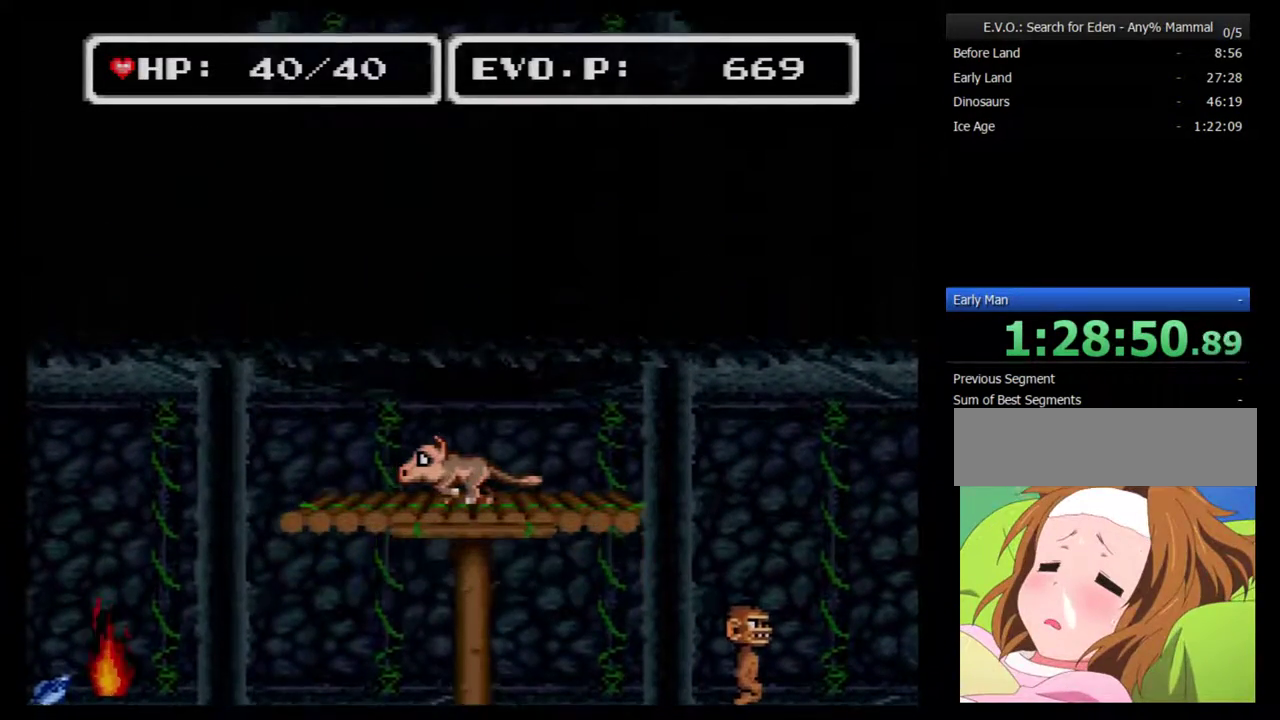
{"buttons": [], "events": []}